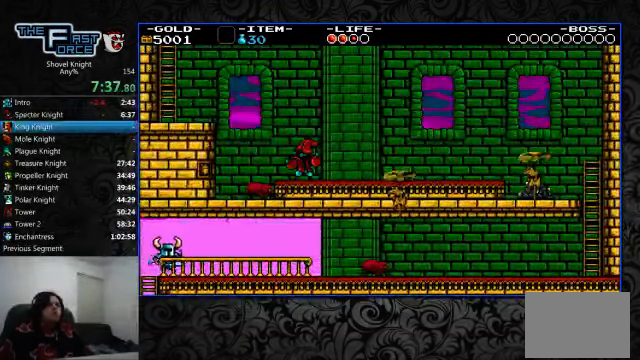
Gameplay with a controller (PlayStation layout); each line is a JSON object with the inputs held at the frame after it (dt_ms = milliseconds from this image to that frame). "events" lists button and stick changes between this image and that frame as [ms after this image, input, new state], when the widget could be followed in between. Not read: L1 L2 L3 R1 R2 R3.
{"dt_ms": 500, "buttons": ["DPAD_RIGHT"], "left_stick": "center", "right_stick": "center", "events": []}
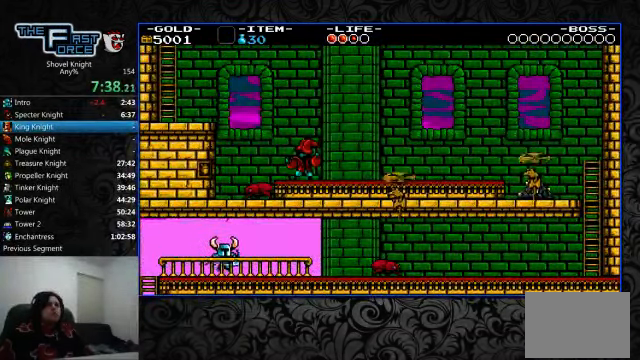
{"dt_ms": 500, "buttons": ["DPAD_RIGHT"], "left_stick": "center", "right_stick": "center", "events": []}
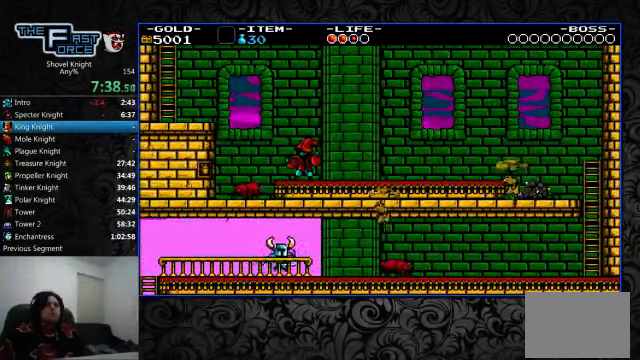
{"dt_ms": 500, "buttons": ["DPAD_RIGHT"], "left_stick": "center", "right_stick": "center", "events": []}
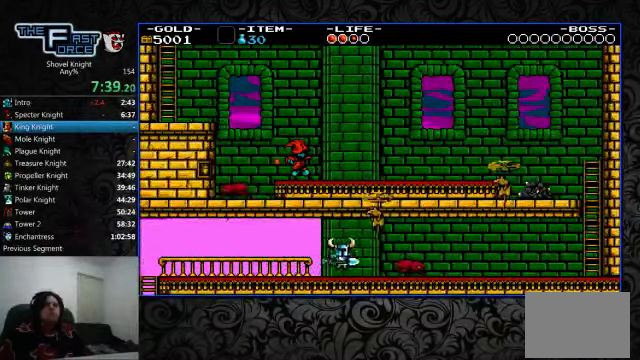
{"dt_ms": 500, "buttons": ["DPAD_RIGHT"], "left_stick": "center", "right_stick": "center", "events": [[200, "SQUARE", "down"], [267, "SQUARE", "up"]]}
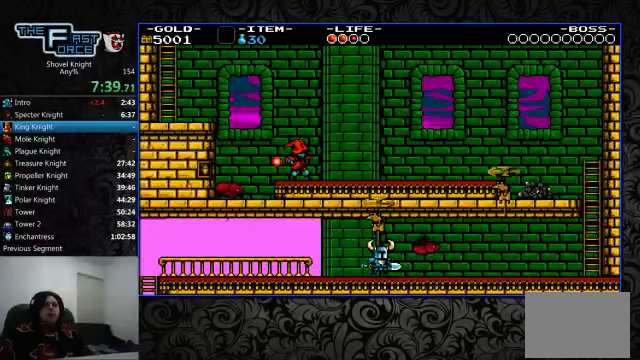
{"dt_ms": 500, "buttons": ["DPAD_RIGHT"], "left_stick": "center", "right_stick": "center", "events": []}
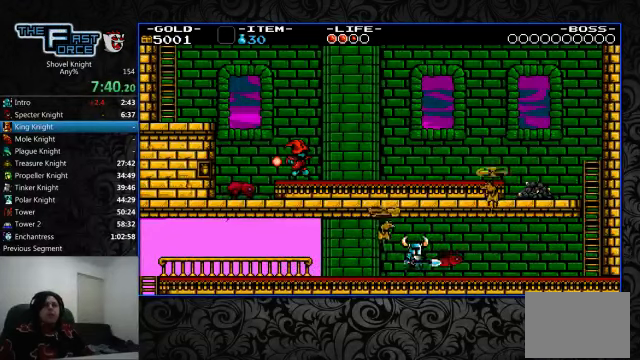
{"dt_ms": 500, "buttons": ["DPAD_RIGHT"], "left_stick": "center", "right_stick": "center", "events": []}
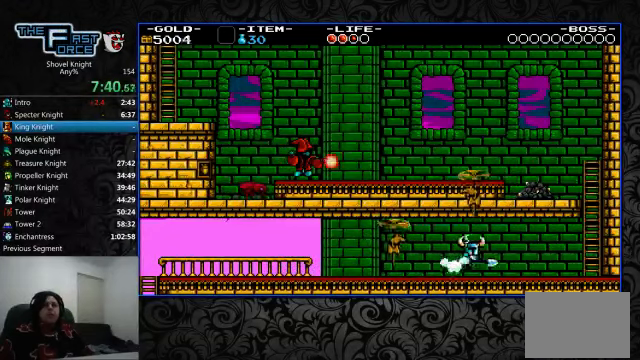
{"dt_ms": 500, "buttons": ["DPAD_RIGHT"], "left_stick": "center", "right_stick": "center", "events": []}
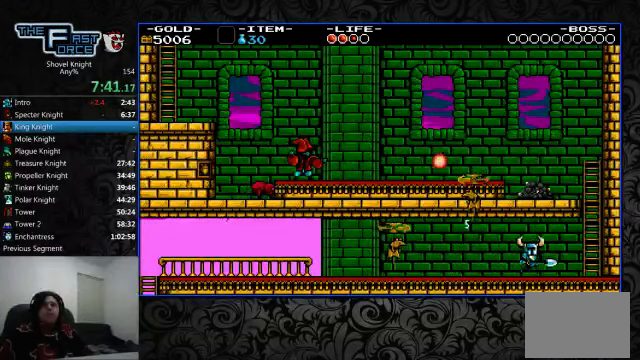
{"dt_ms": 500, "buttons": ["DPAD_RIGHT"], "left_stick": "center", "right_stick": "center", "events": []}
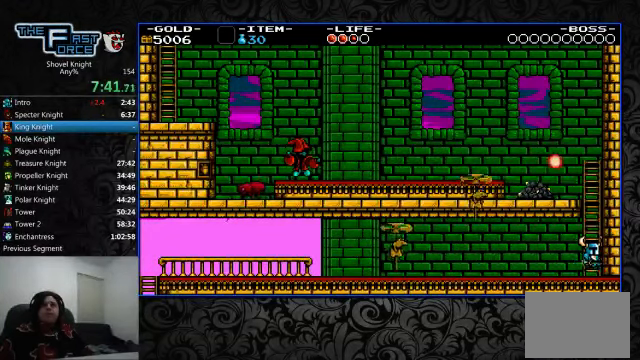
{"dt_ms": 500, "buttons": ["CROSS", "DPAD_LEFT"], "left_stick": "center", "right_stick": "center", "events": [[67, "DPAD_RIGHT", "up"], [334, "CROSS", "down"], [400, "DPAD_LEFT", "down"]]}
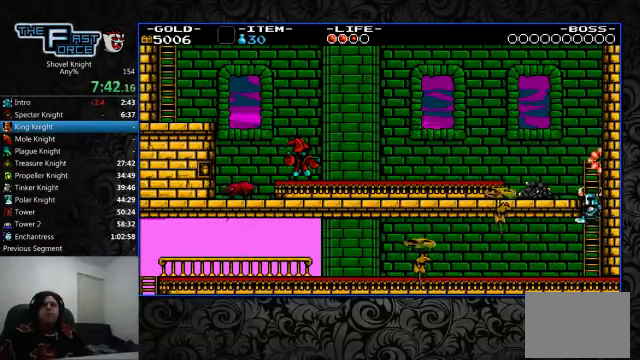
{"dt_ms": 500, "buttons": ["CROSS", "DPAD_LEFT"], "left_stick": "center", "right_stick": "center", "events": [[167, "CROSS", "up"], [500, "CROSS", "down"]]}
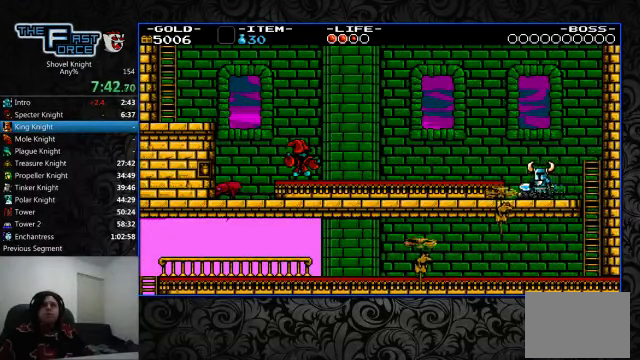
{"dt_ms": 500, "buttons": ["DPAD_LEFT"], "left_stick": "center", "right_stick": "center", "events": [[267, "CROSS", "up"]]}
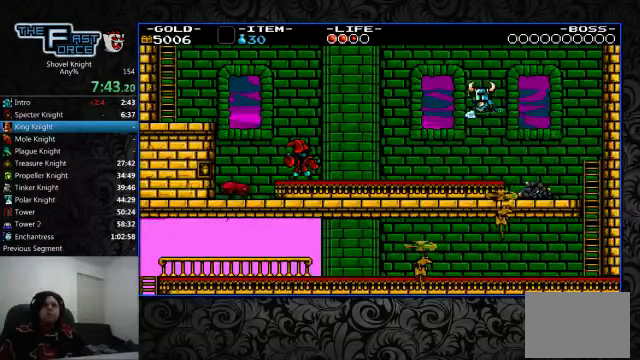
{"dt_ms": 500, "buttons": ["DPAD_LEFT"], "left_stick": "center", "right_stick": "center", "events": []}
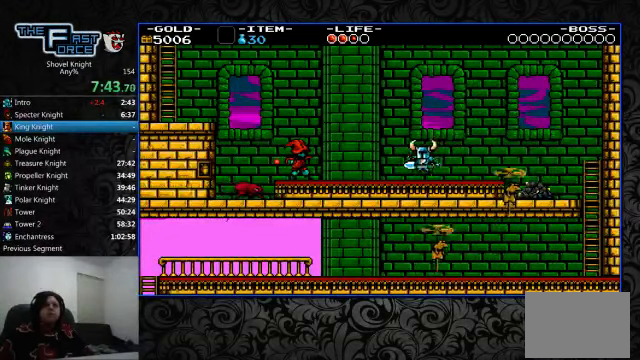
{"dt_ms": 500, "buttons": ["CROSS", "DPAD_LEFT"], "left_stick": "center", "right_stick": "center", "events": [[500, "CROSS", "down"]]}
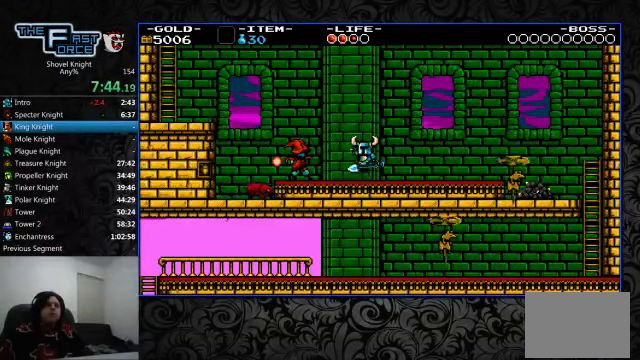
{"dt_ms": 500, "buttons": ["DPAD_LEFT"], "left_stick": "center", "right_stick": "center", "events": [[67, "CIRCLE", "down"], [100, "CROSS", "up"], [300, "CIRCLE", "up"]]}
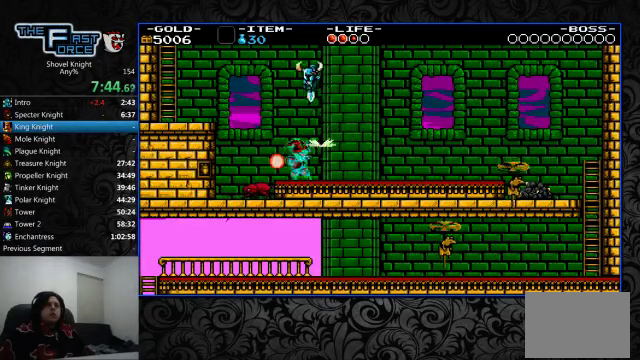
{"dt_ms": 500, "buttons": ["DPAD_LEFT"], "left_stick": "center", "right_stick": "center", "events": []}
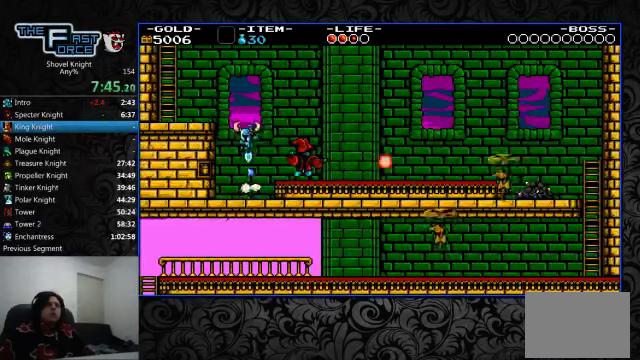
{"dt_ms": 500, "buttons": ["DPAD_LEFT"], "left_stick": "center", "right_stick": "center", "events": []}
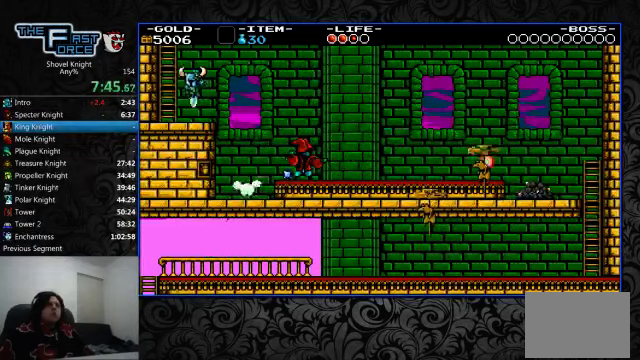
{"dt_ms": 500, "buttons": ["DPAD_UP"], "left_stick": "center", "right_stick": "center", "events": [[167, "CROSS", "down"], [300, "DPAD_LEFT", "up"], [400, "DPAD_UP", "down"], [467, "CROSS", "up"]]}
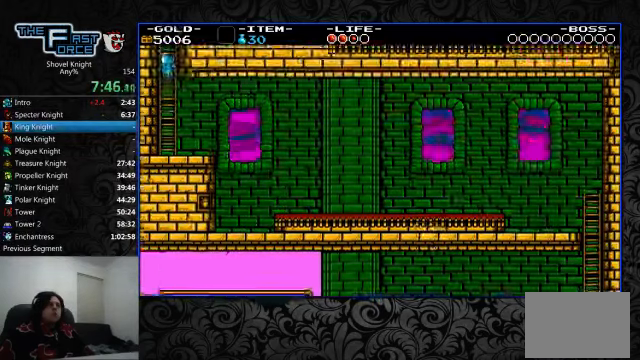
{"dt_ms": 500, "buttons": ["DPAD_UP"], "left_stick": "center", "right_stick": "center", "events": []}
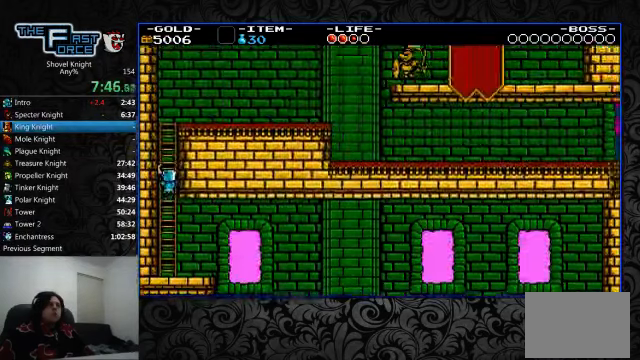
{"dt_ms": 500, "buttons": ["DPAD_UP"], "left_stick": "center", "right_stick": "center", "events": []}
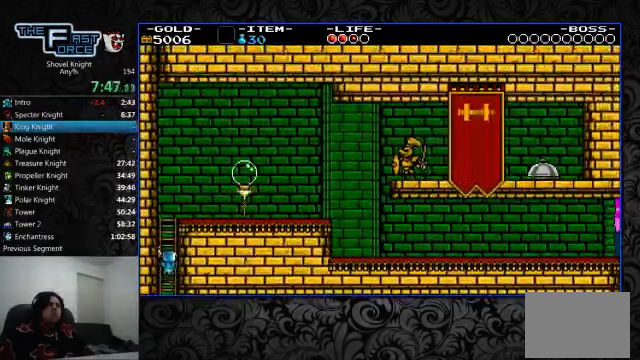
{"dt_ms": 500, "buttons": ["DPAD_UP"], "left_stick": "center", "right_stick": "center", "events": []}
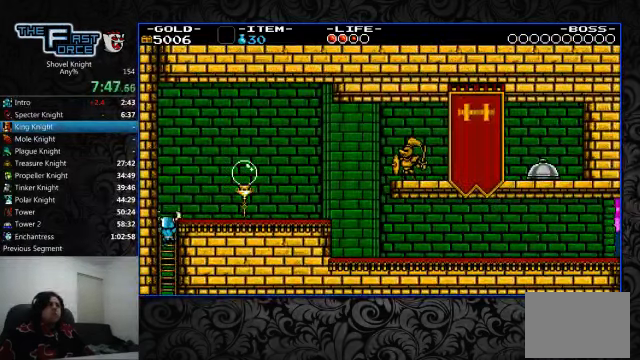
{"dt_ms": 500, "buttons": ["DPAD_RIGHT"], "left_stick": "center", "right_stick": "center", "events": [[333, "DPAD_RIGHT", "down"], [367, "DPAD_UP", "up"], [400, "CROSS", "down"], [400, "SQUARE", "down"], [467, "CROSS", "up"], [467, "SQUARE", "up"]]}
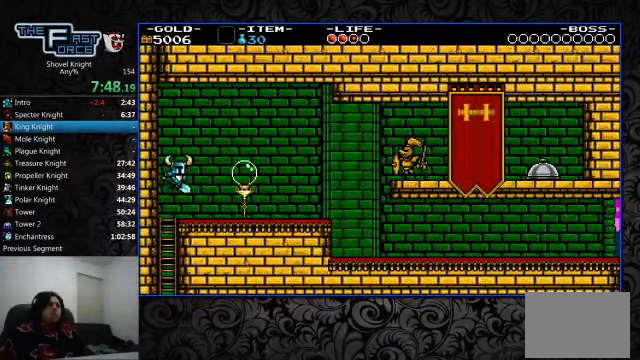
{"dt_ms": 1000, "buttons": ["DPAD_UP", "DPAD_RIGHT"], "left_stick": "center", "right_stick": "center"}
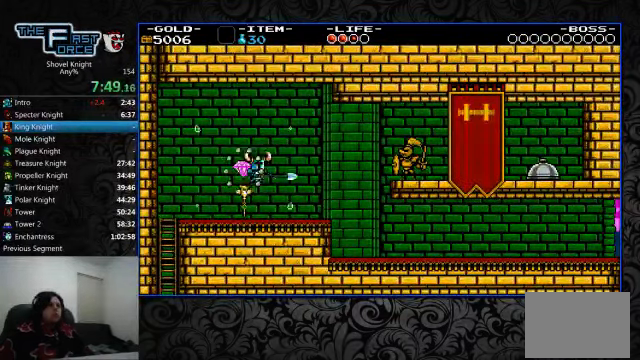
{"dt_ms": 500, "buttons": ["DPAD_RIGHT"], "left_stick": "center", "right_stick": "center", "events": [[67, "DPAD_RIGHT", "up"], [100, "DPAD_LEFT", "down"], [200, "CROSS", "down"], [267, "CROSS", "up"], [467, "DPAD_LEFT", "up"], [467, "DPAD_RIGHT", "down"], [467, "DPAD_UP", "up"]]}
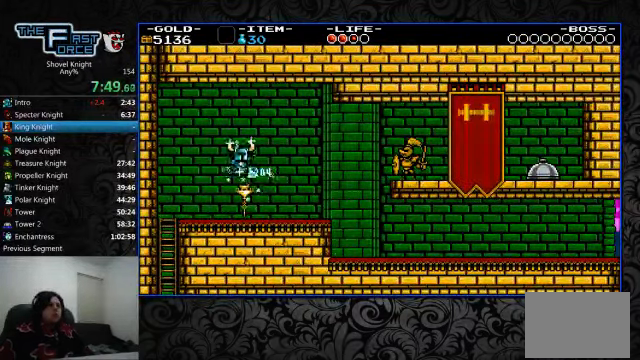
{"dt_ms": 500, "buttons": ["DPAD_RIGHT"], "left_stick": "center", "right_stick": "center", "events": []}
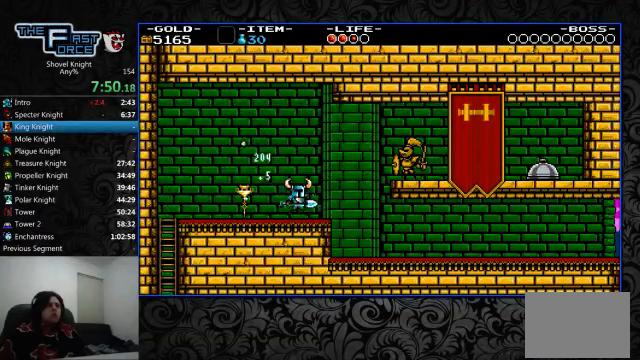
{"dt_ms": 500, "buttons": ["DPAD_RIGHT"], "left_stick": "center", "right_stick": "center", "events": [[66, "CROSS", "down"], [100, "CROSS", "up"]]}
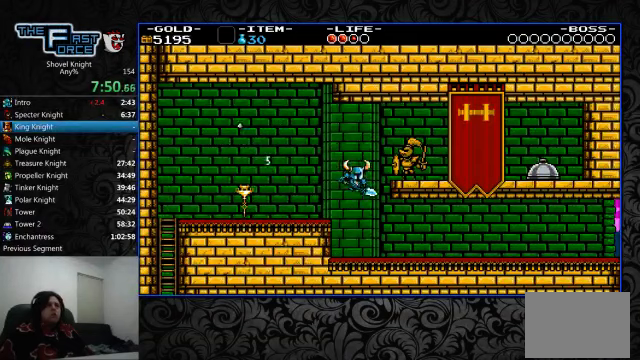
{"dt_ms": 500, "buttons": ["DPAD_RIGHT"], "left_stick": "center", "right_stick": "center", "events": []}
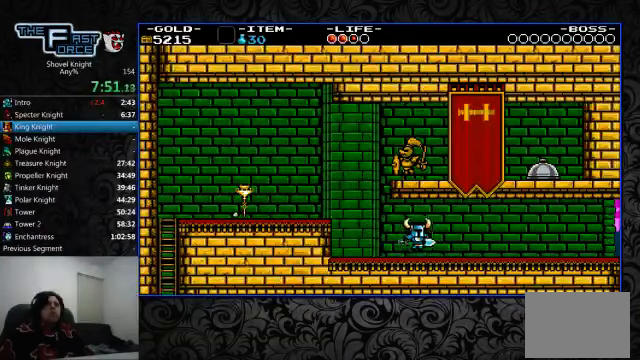
{"dt_ms": 500, "buttons": ["DPAD_RIGHT"], "left_stick": "center", "right_stick": "center", "events": []}
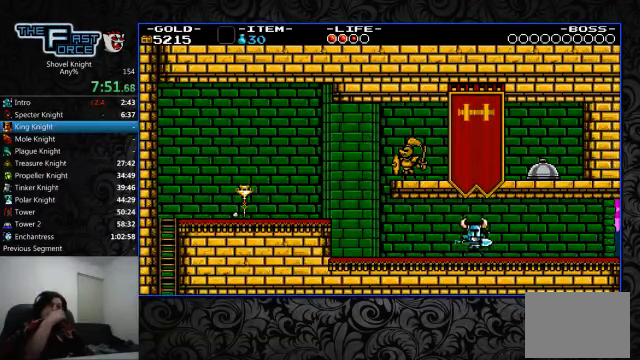
{"dt_ms": 500, "buttons": ["DPAD_RIGHT"], "left_stick": "center", "right_stick": "center", "events": []}
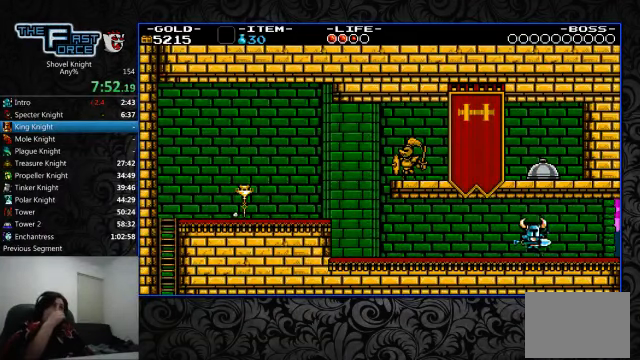
{"dt_ms": 500, "buttons": ["DPAD_RIGHT"], "left_stick": "center", "right_stick": "center", "events": []}
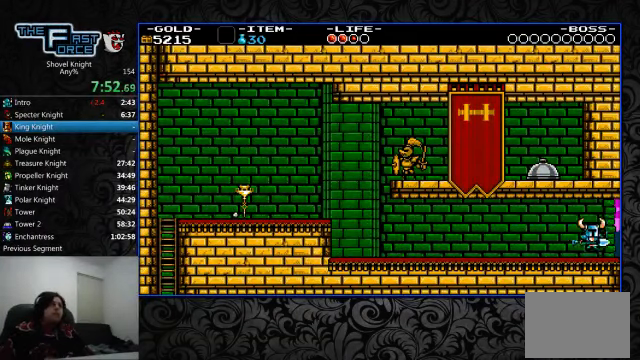
{"dt_ms": 500, "buttons": ["DPAD_RIGHT"], "left_stick": "center", "right_stick": "center", "events": []}
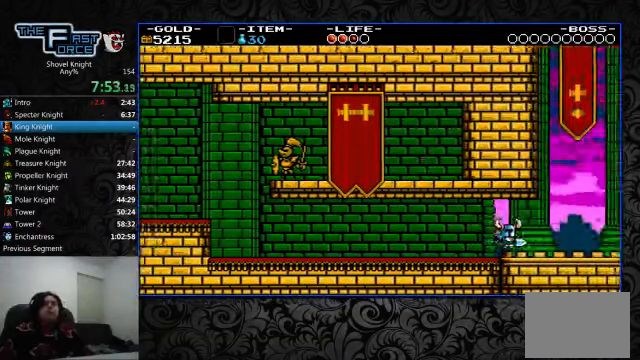
{"dt_ms": 500, "buttons": ["DPAD_RIGHT"], "left_stick": "center", "right_stick": "center", "events": []}